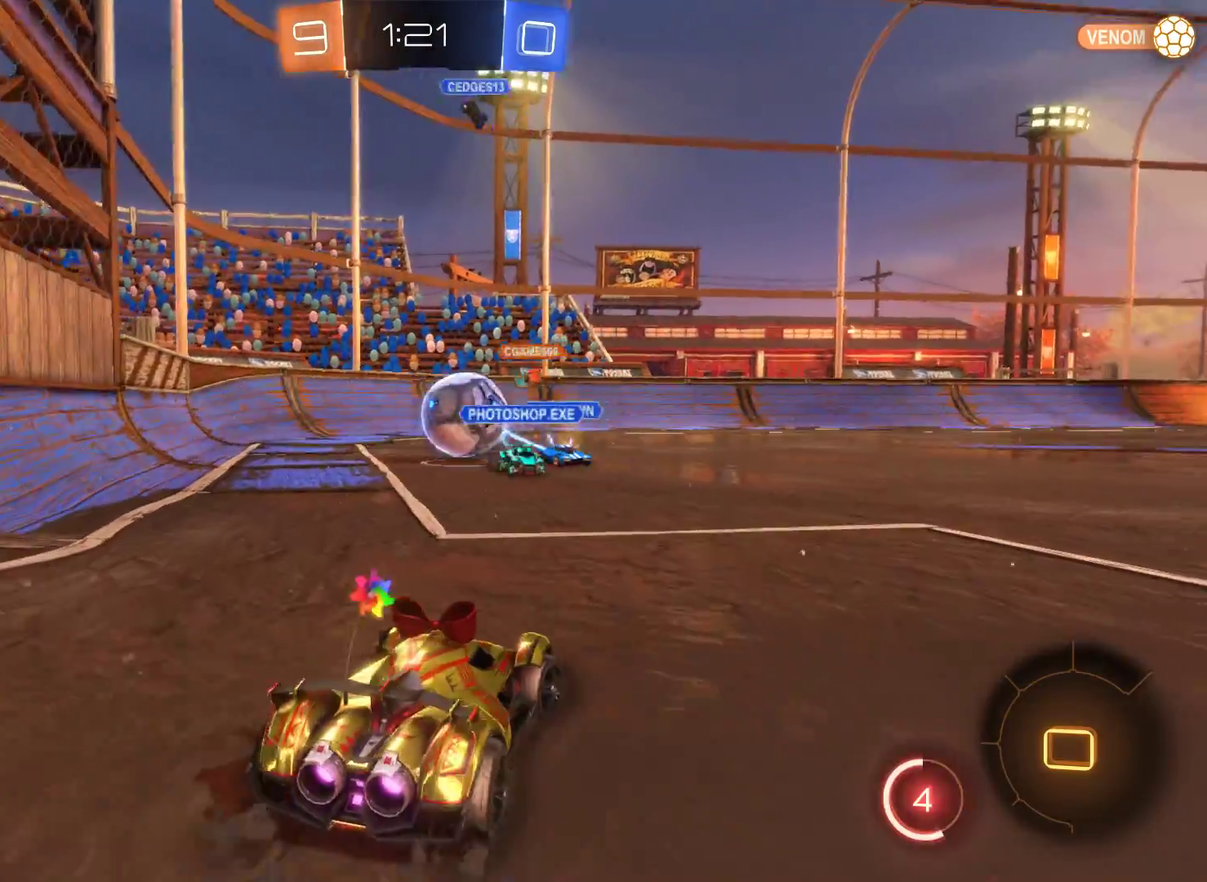
Gameplay with a controller (Xbox layout); each line is a JSON object with the inputs held at the frame after it. "events" lists button and stick changes between this image and that frame as [ms after this image, input, new state], when the widget could be followed in between.
{"buttons": ["L2", "R2"], "left_stick": "center", "right_stick": "center", "events": [[167, "L2", "down"], [500, "left_stick", "center"]]}
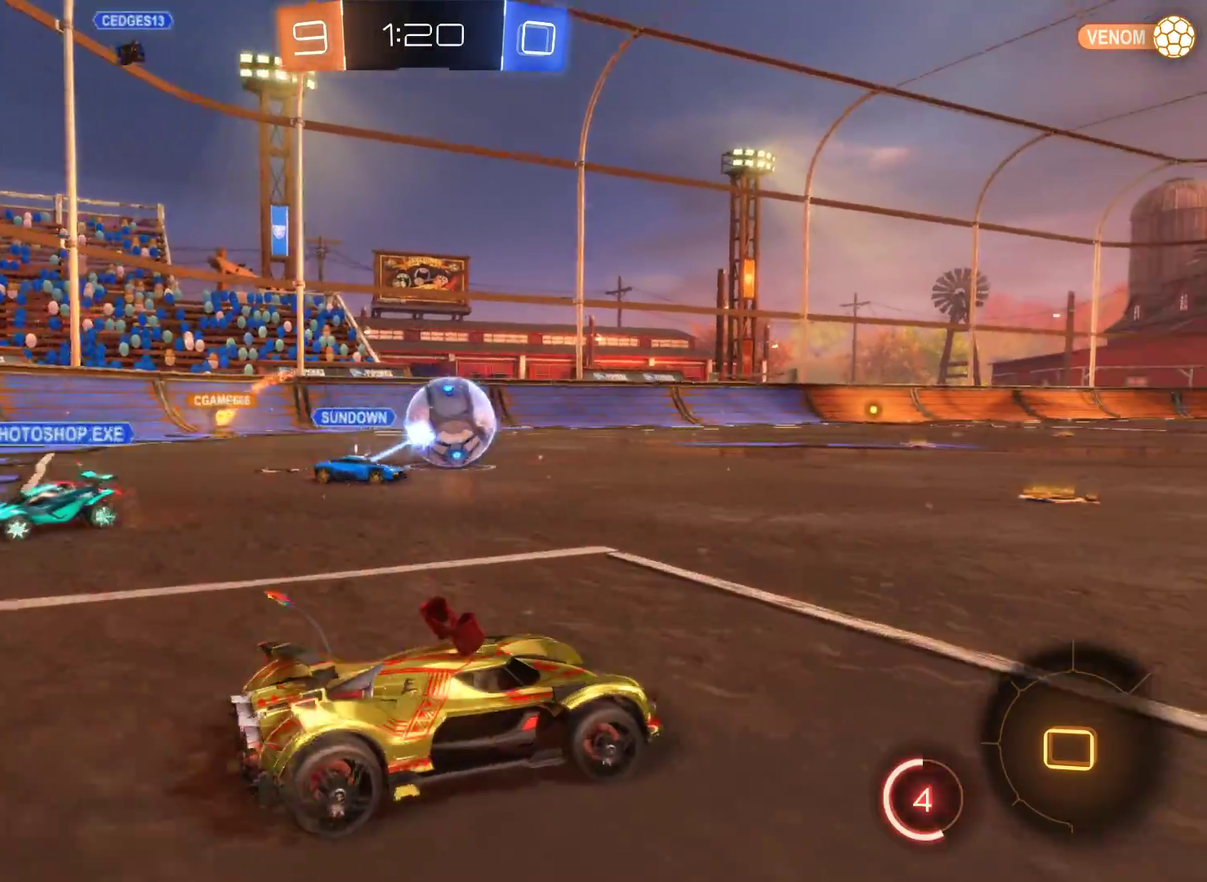
{"buttons": ["L2", "R2"], "left_stick": "left", "right_stick": "center", "events": [[433, "left_stick", "left"]]}
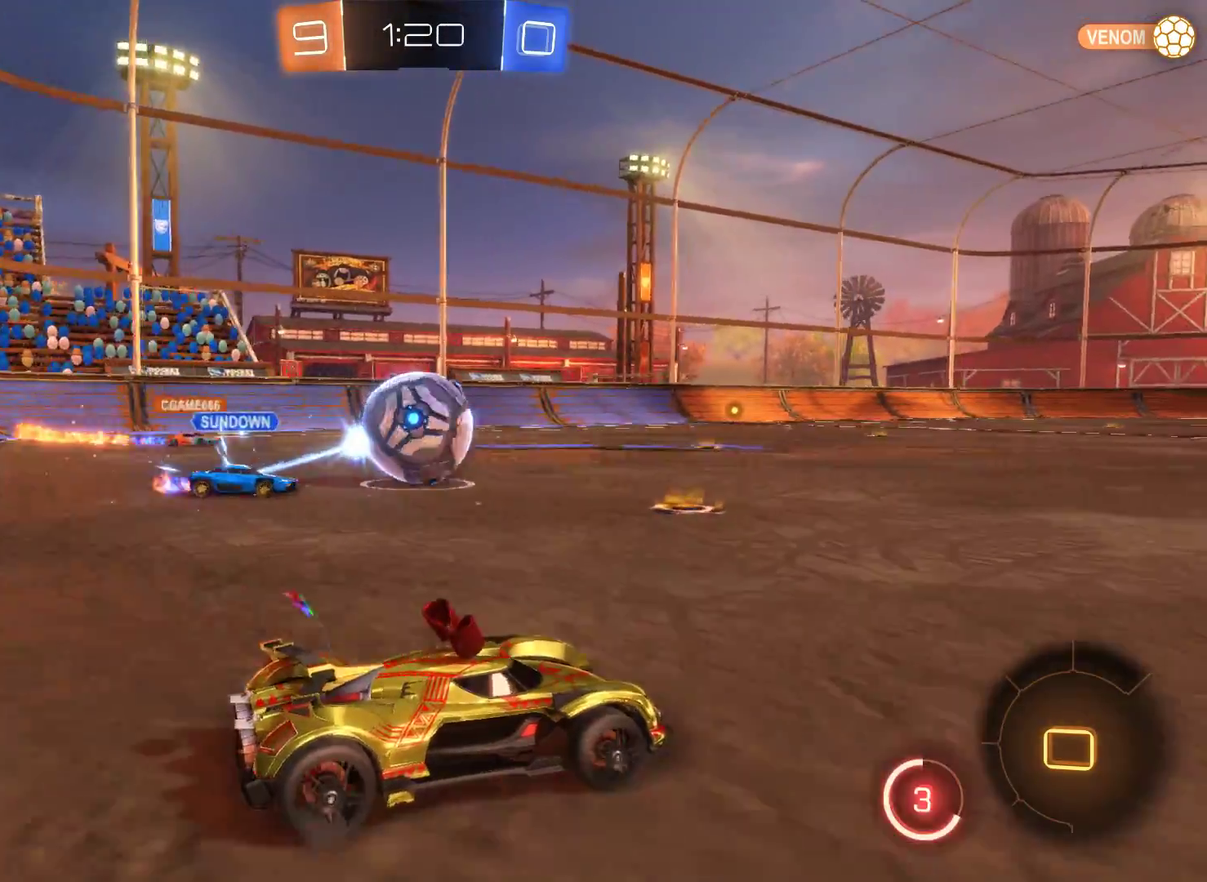
{"buttons": ["R2"], "left_stick": "right", "right_stick": "center", "events": [[167, "left_stick", "center"], [300, "left_stick", "left"], [467, "left_stick", "right"], [500, "L2", "up"]]}
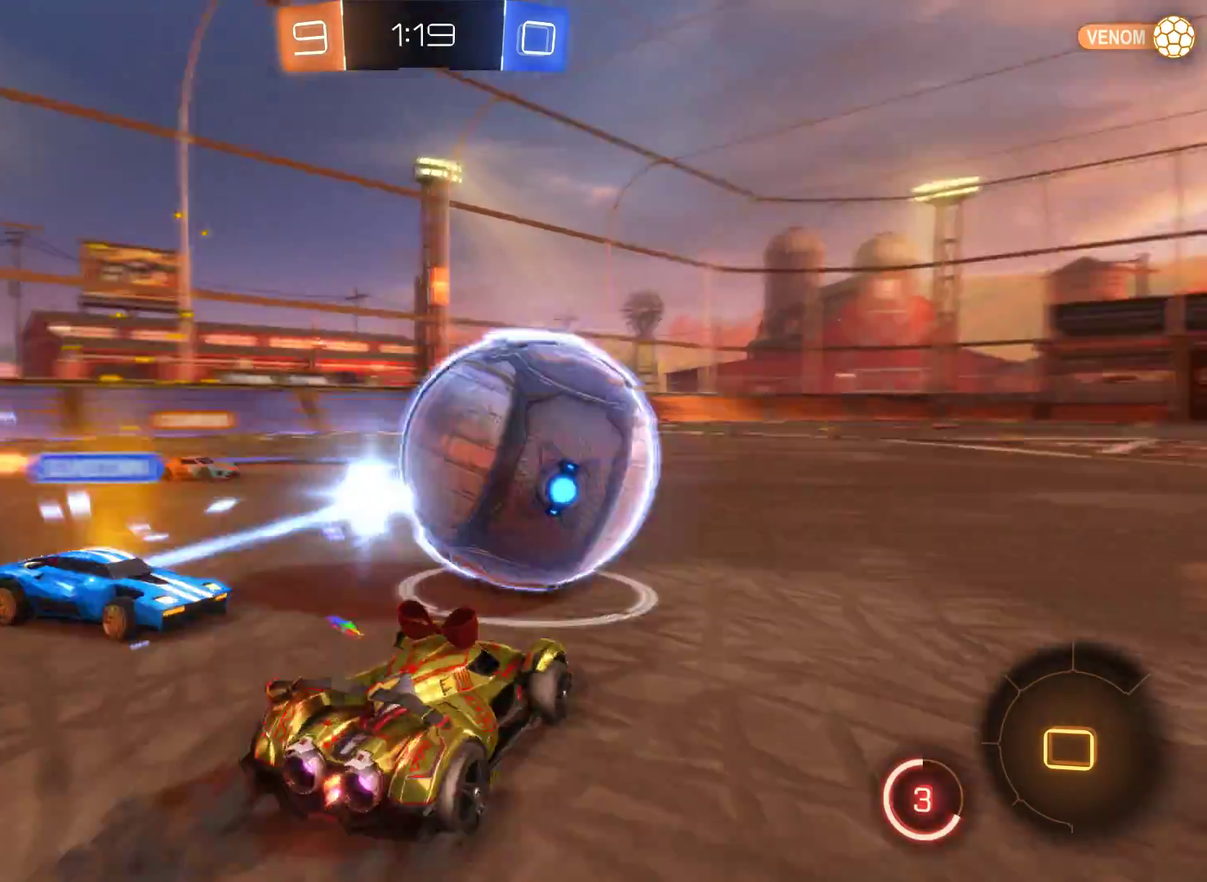
{"buttons": ["R2"], "left_stick": "right", "right_stick": "center", "events": []}
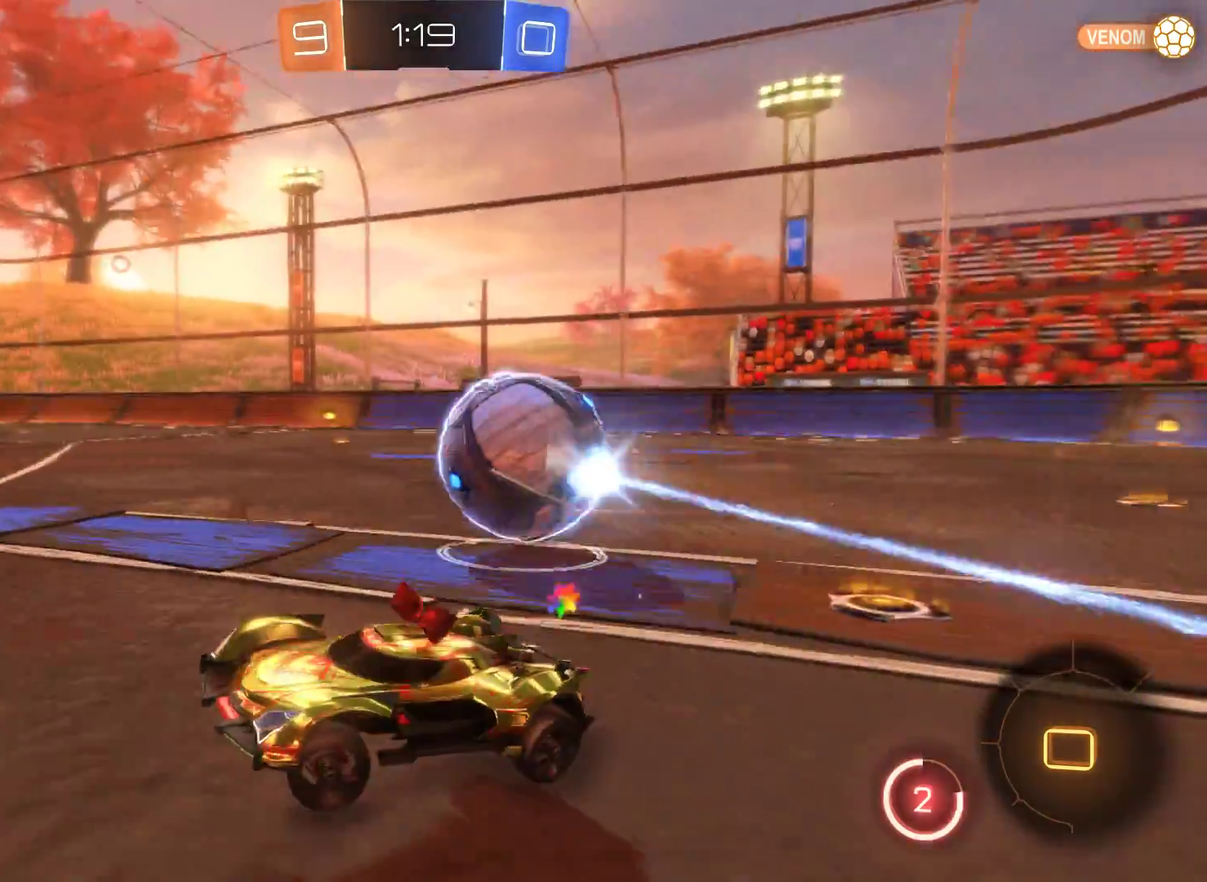
{"buttons": ["R2"], "left_stick": "center", "right_stick": "center", "events": [[67, "left_stick", "center"], [200, "left_stick", "right"], [467, "left_stick", "center"]]}
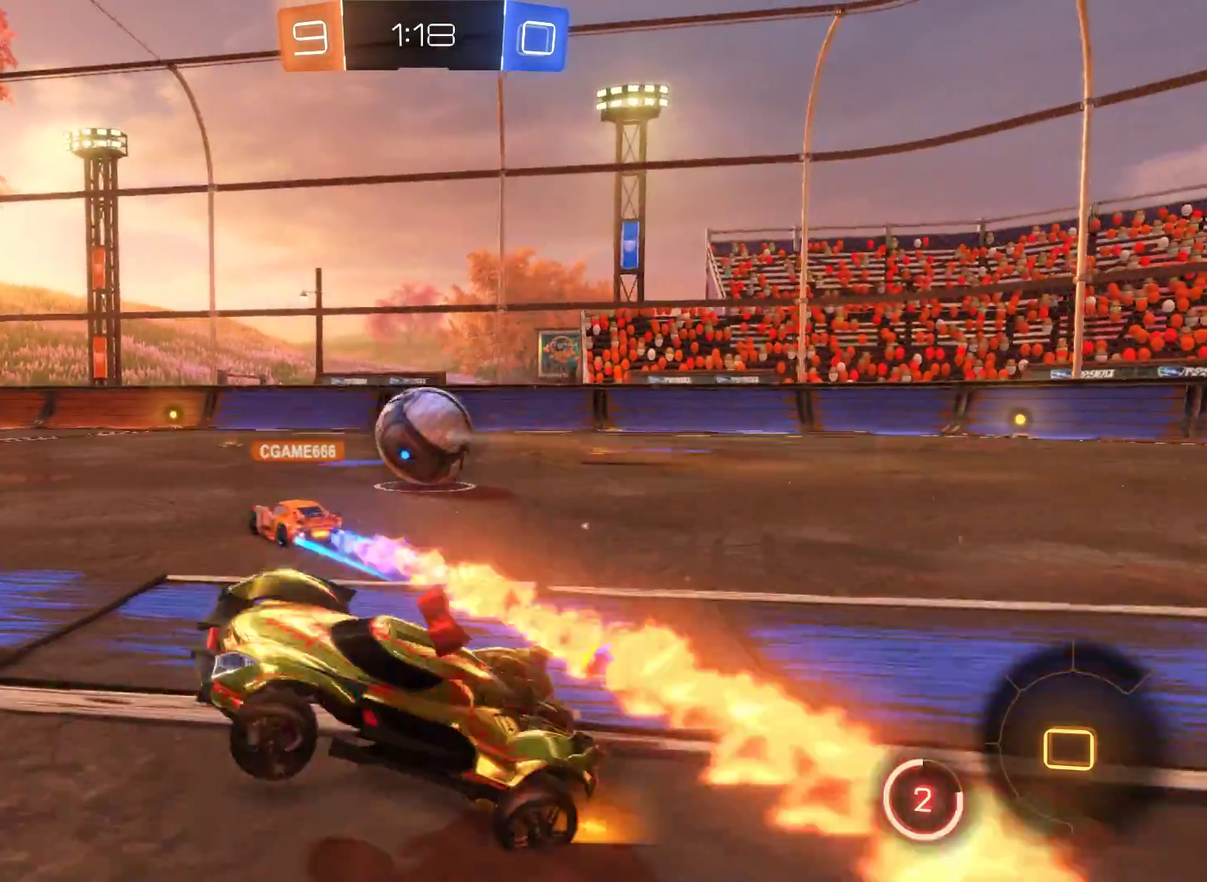
{"buttons": ["R2"], "left_stick": "center", "right_stick": "center", "events": [[167, "left_stick", "left"], [500, "left_stick", "center"]]}
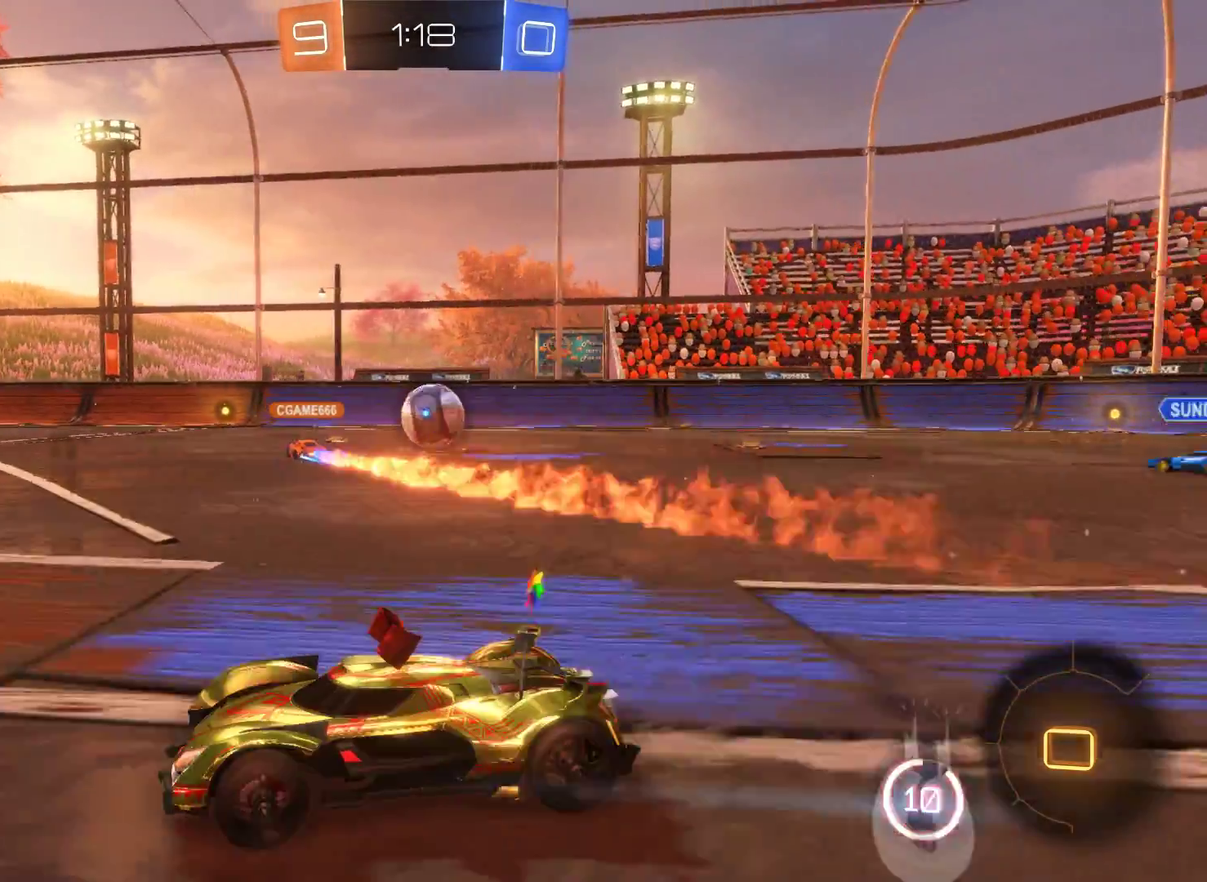
{"buttons": ["R2"], "left_stick": "up-right", "right_stick": "center", "events": [[333, "left_stick", "up-right"]]}
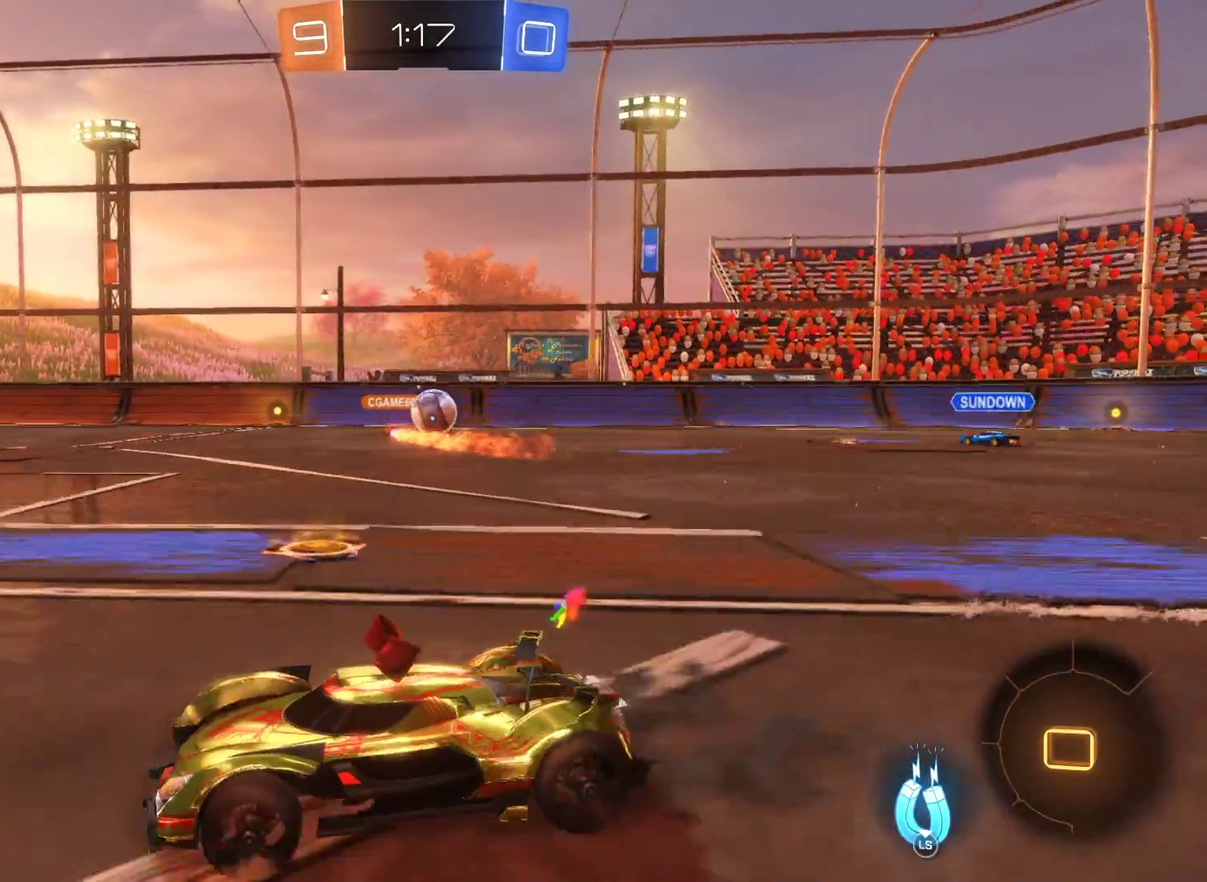
{"buttons": ["R2"], "left_stick": "up-right", "right_stick": "center", "events": []}
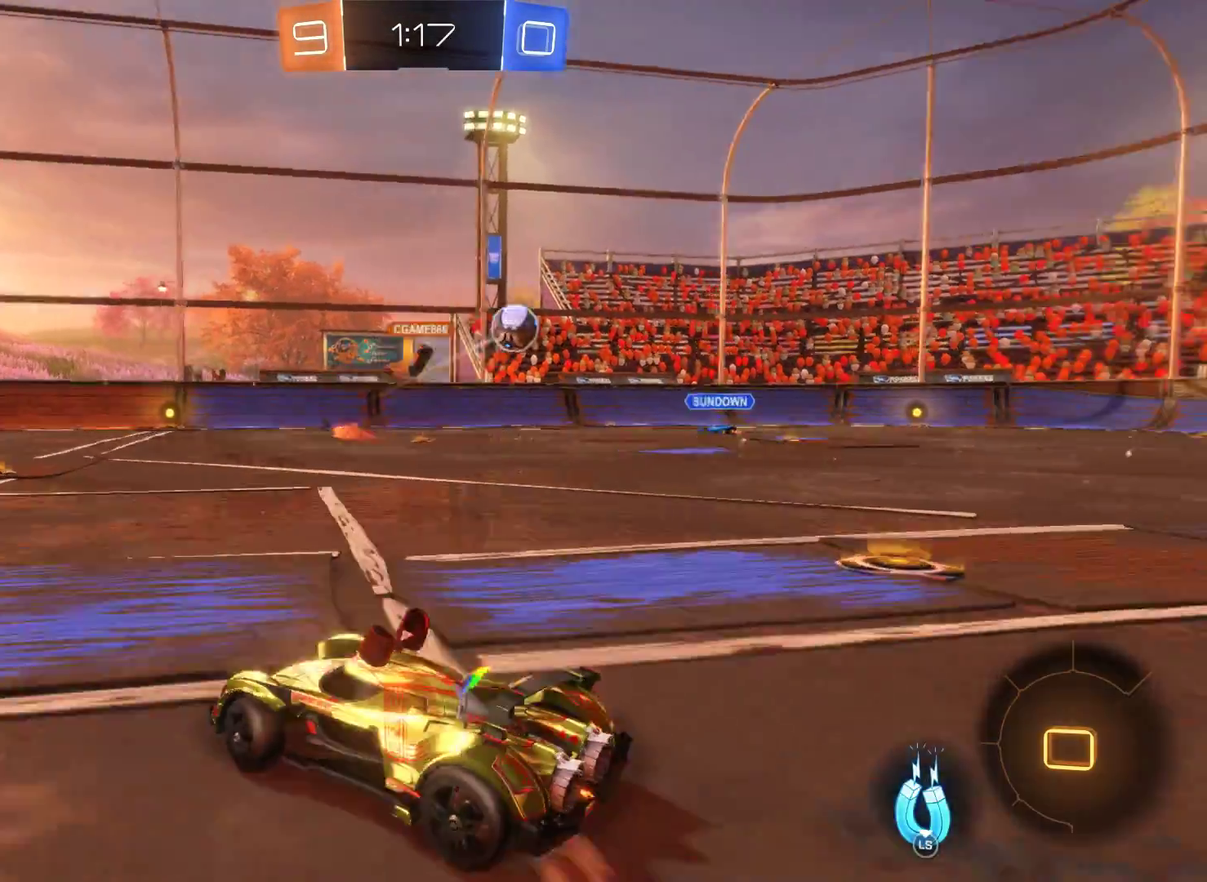
{"buttons": ["R2"], "left_stick": "up-right", "right_stick": "center", "events": []}
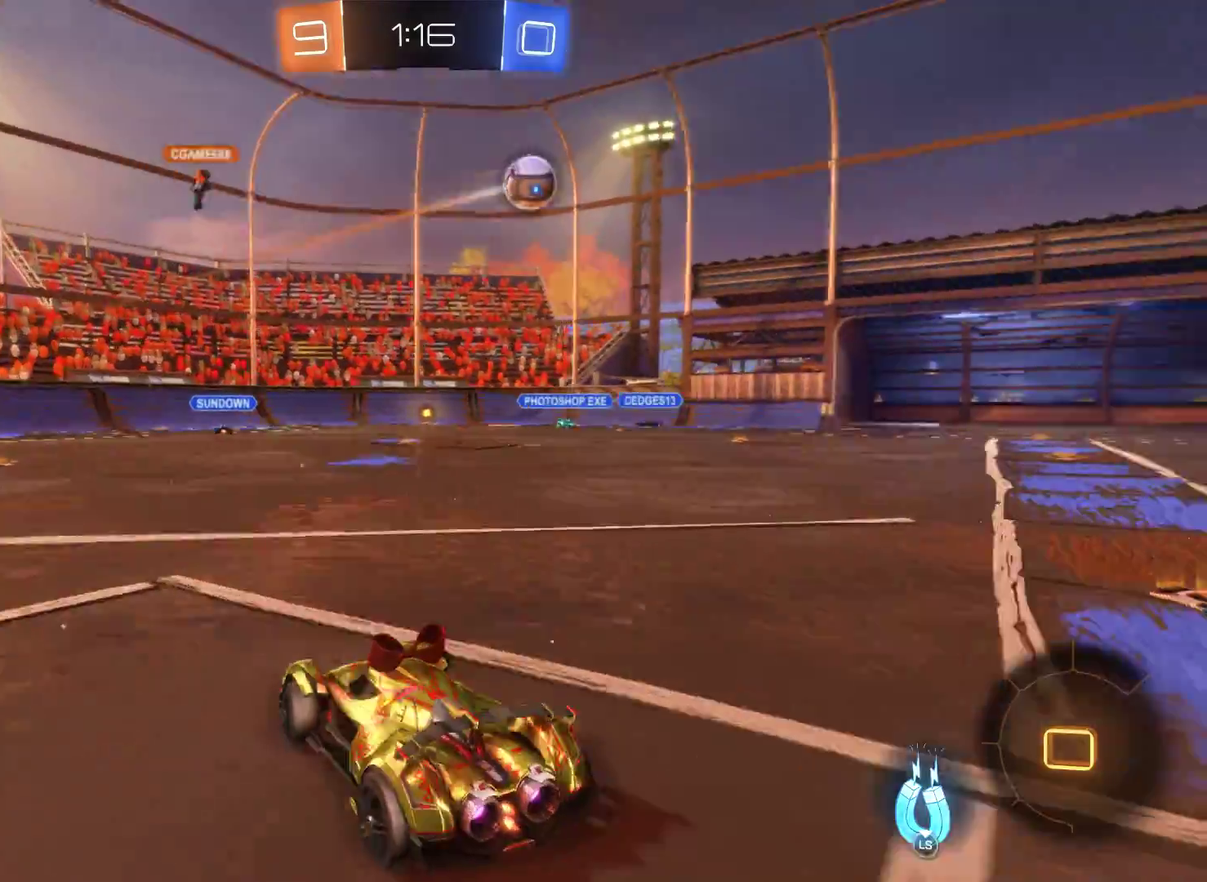
{"buttons": ["R2"], "left_stick": "right", "right_stick": "center", "events": [[133, "left_stick", "right"]]}
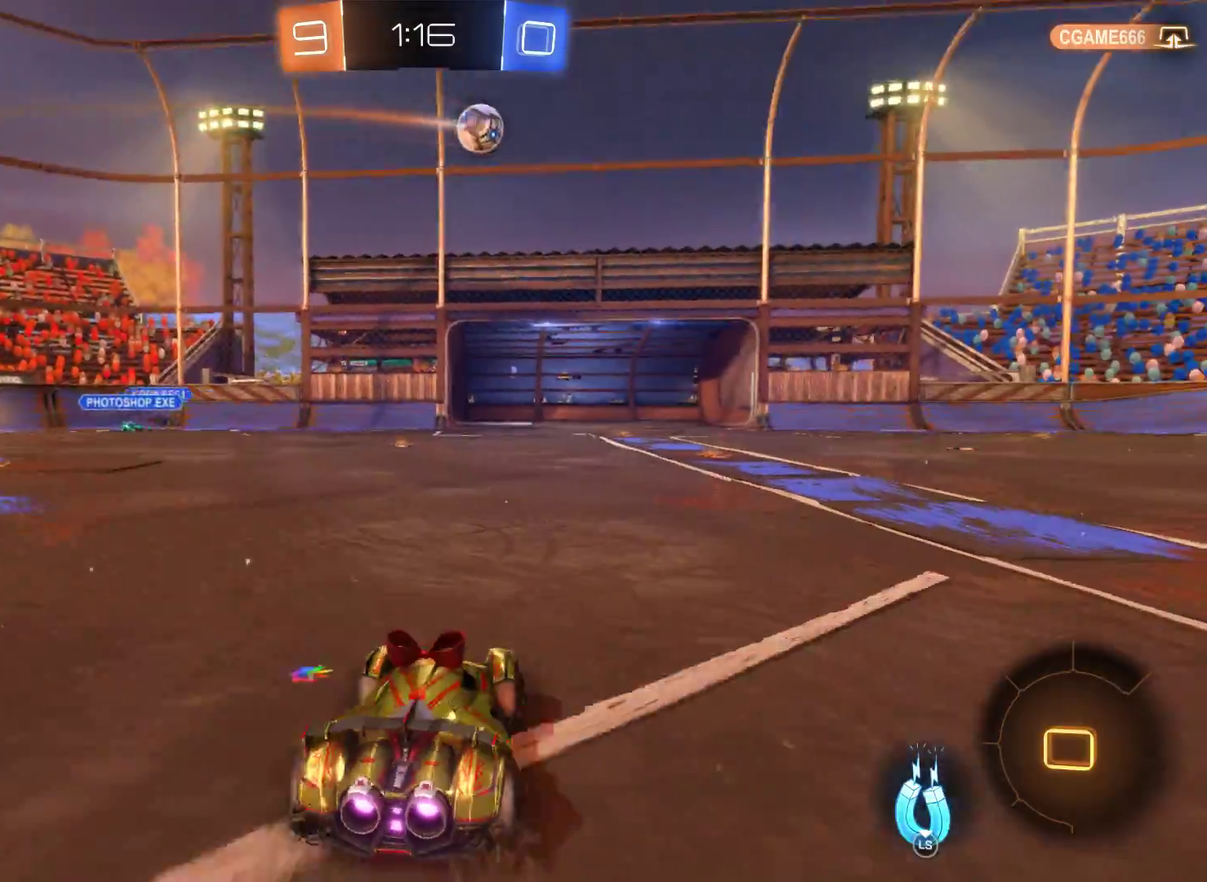
{"buttons": ["R2"], "left_stick": "center", "right_stick": "center", "events": [[367, "left_stick", "center"]]}
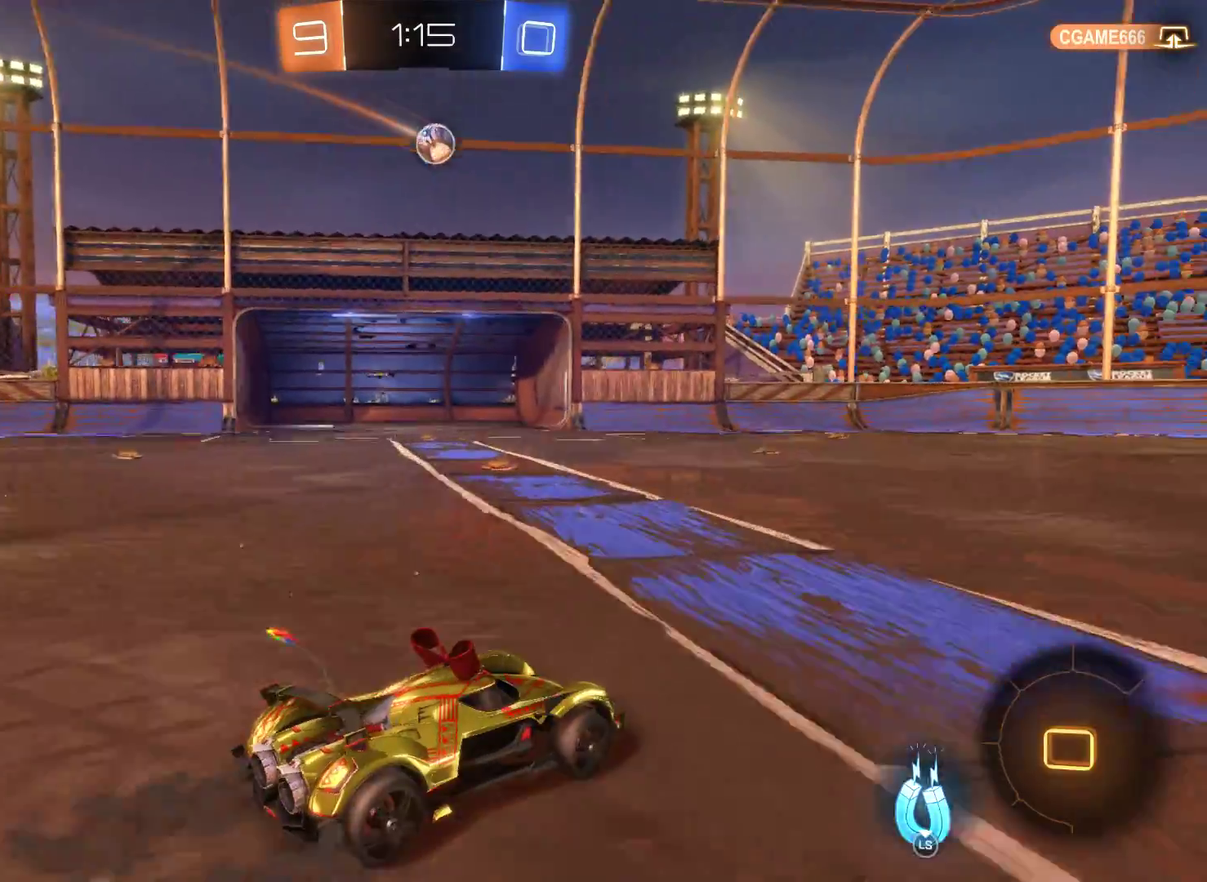
{"buttons": ["R2"], "left_stick": "center", "right_stick": "center", "events": [[33, "left_stick", "up-right"], [133, "left_stick", "center"]]}
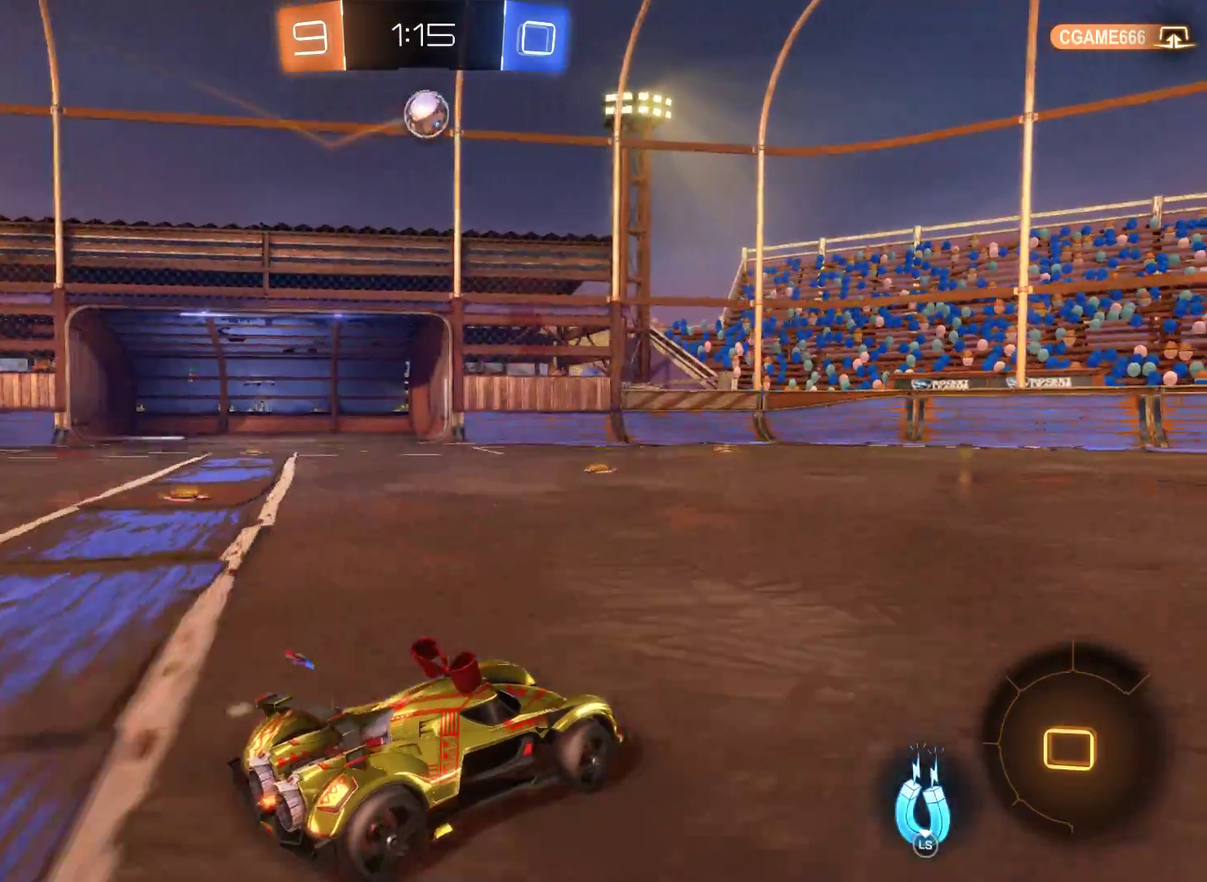
{"buttons": [], "left_stick": "left", "right_stick": "center", "events": [[100, "R2", "up"], [133, "left_stick", "right"], [333, "left_stick", "center"], [433, "left_stick", "left"]]}
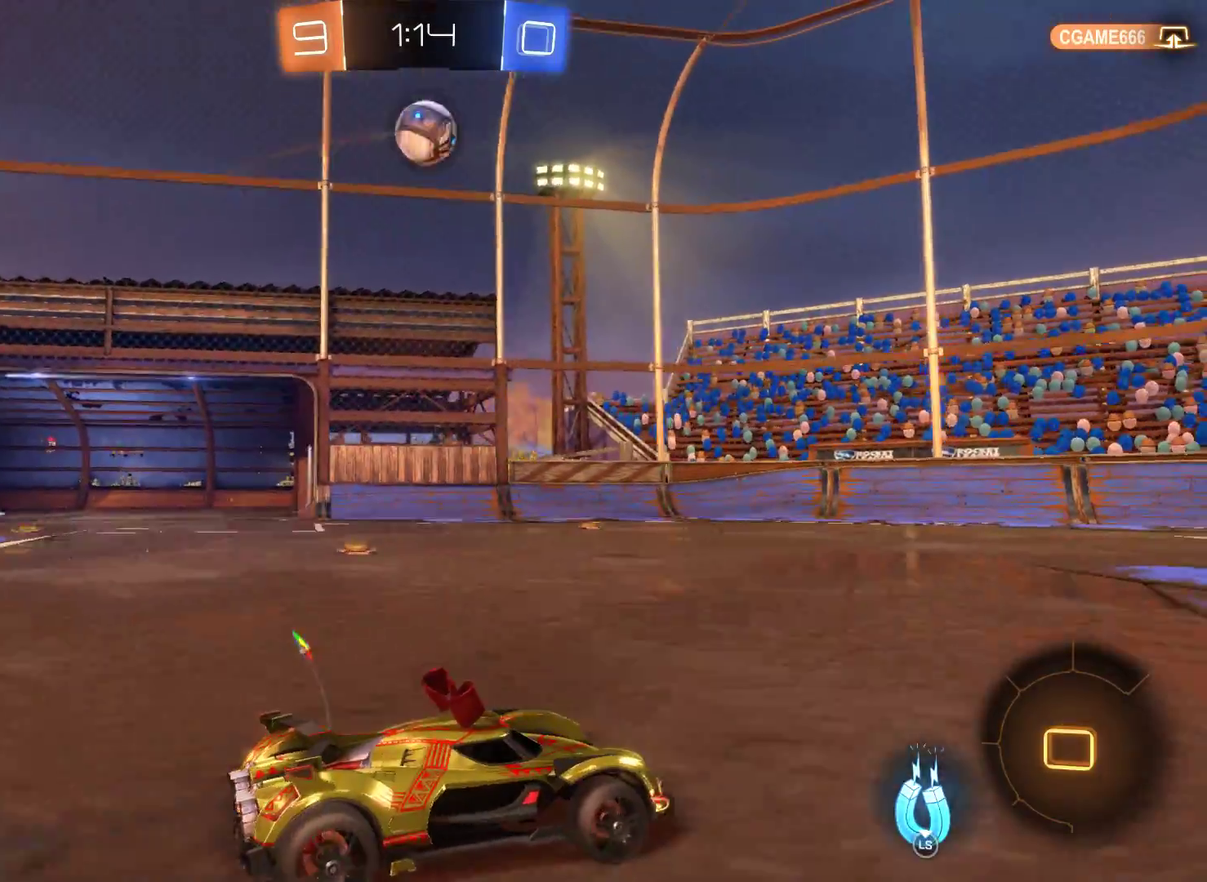
{"buttons": ["A", "R2"], "left_stick": "center", "right_stick": "center", "events": [[167, "R2", "down"], [267, "left_stick", "center"], [467, "A", "down"]]}
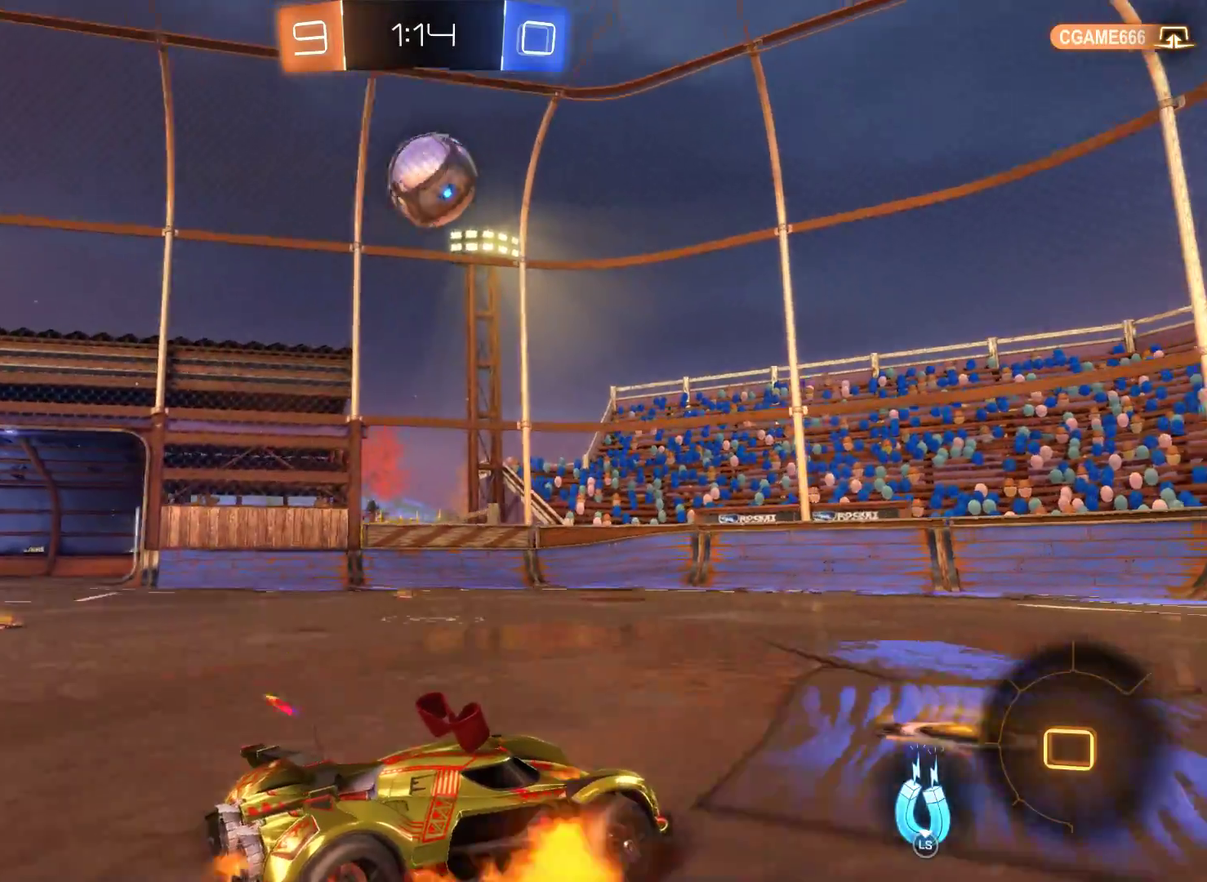
{"buttons": ["R2"], "left_stick": "left", "right_stick": "center", "events": [[200, "left_stick", "left"], [267, "A", "up"]]}
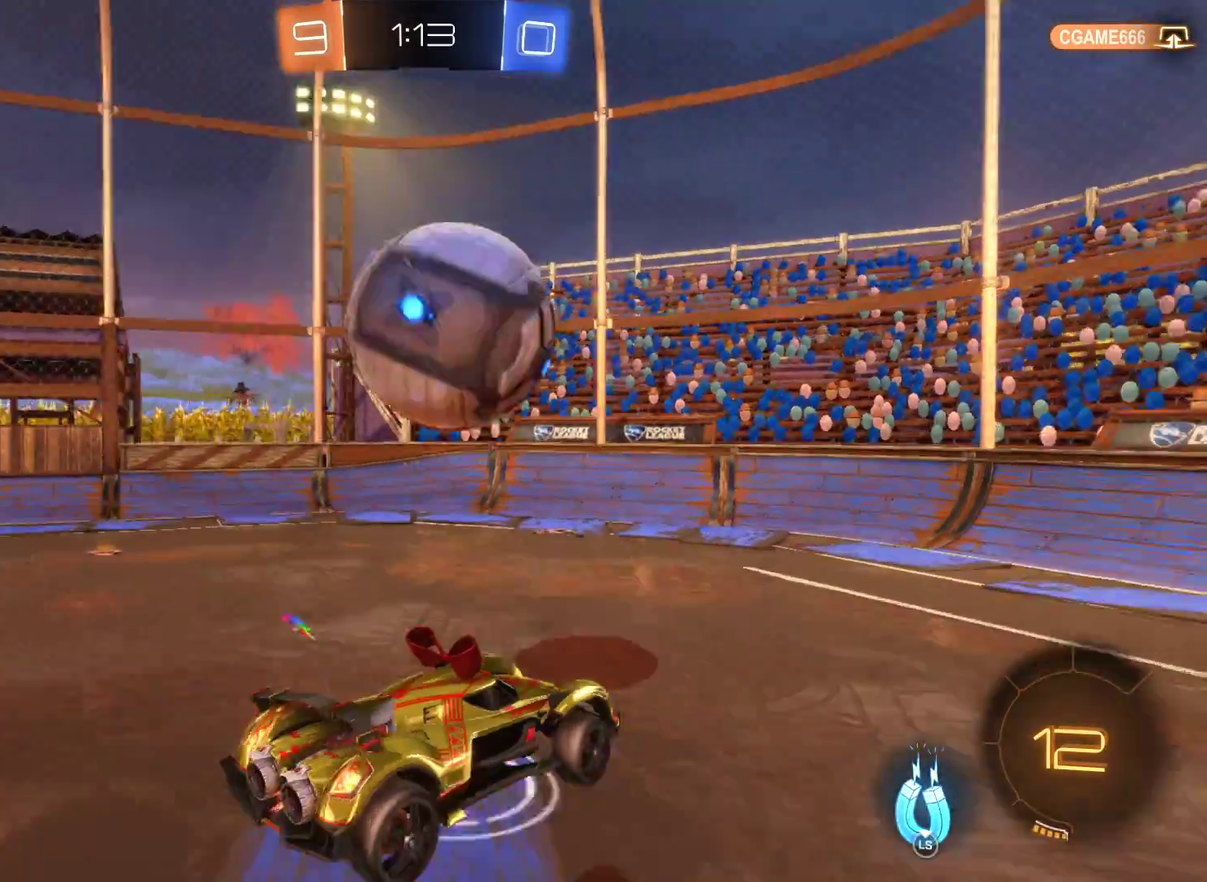
{"buttons": ["R2"], "left_stick": "left", "right_stick": "center", "events": [[100, "A", "down"], [367, "A", "up"]]}
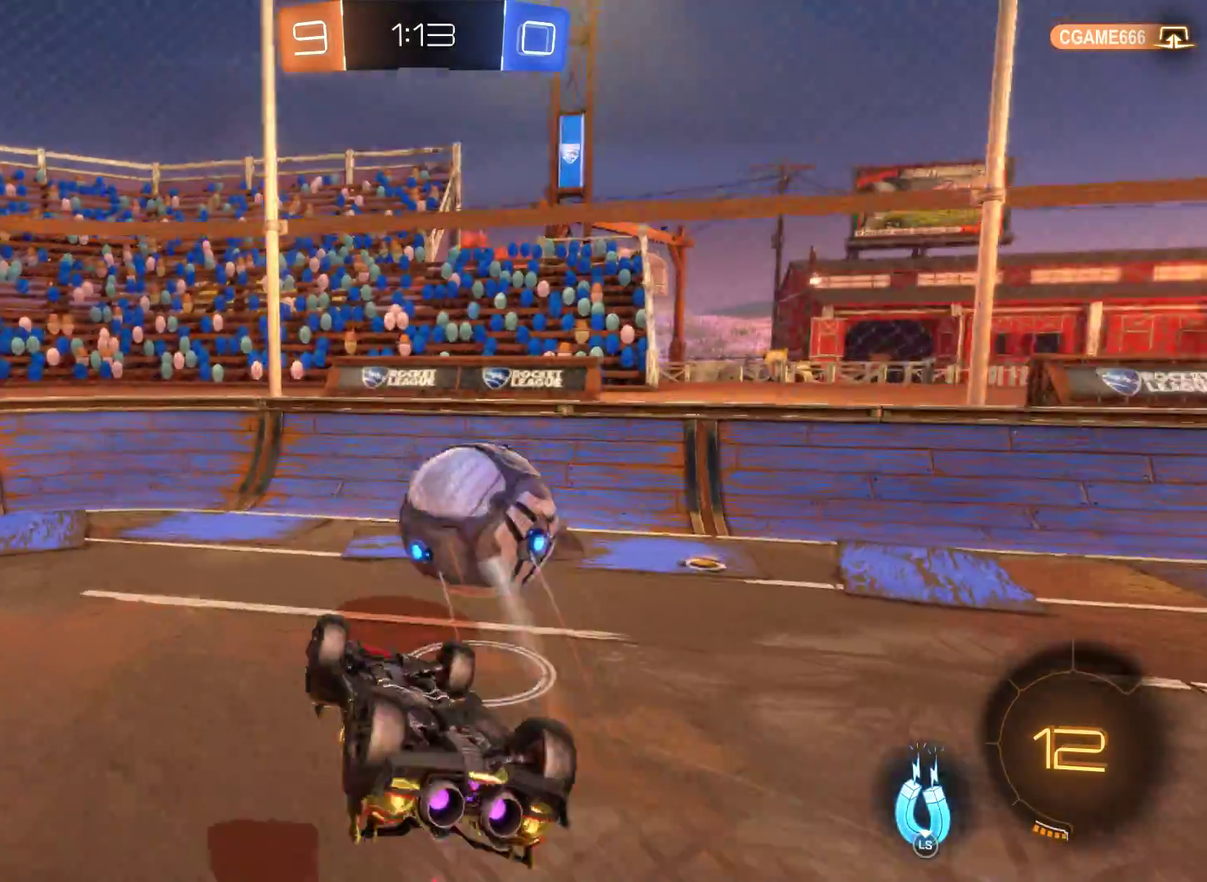
{"buttons": ["R2", "L3"], "left_stick": "left", "right_stick": "center"}
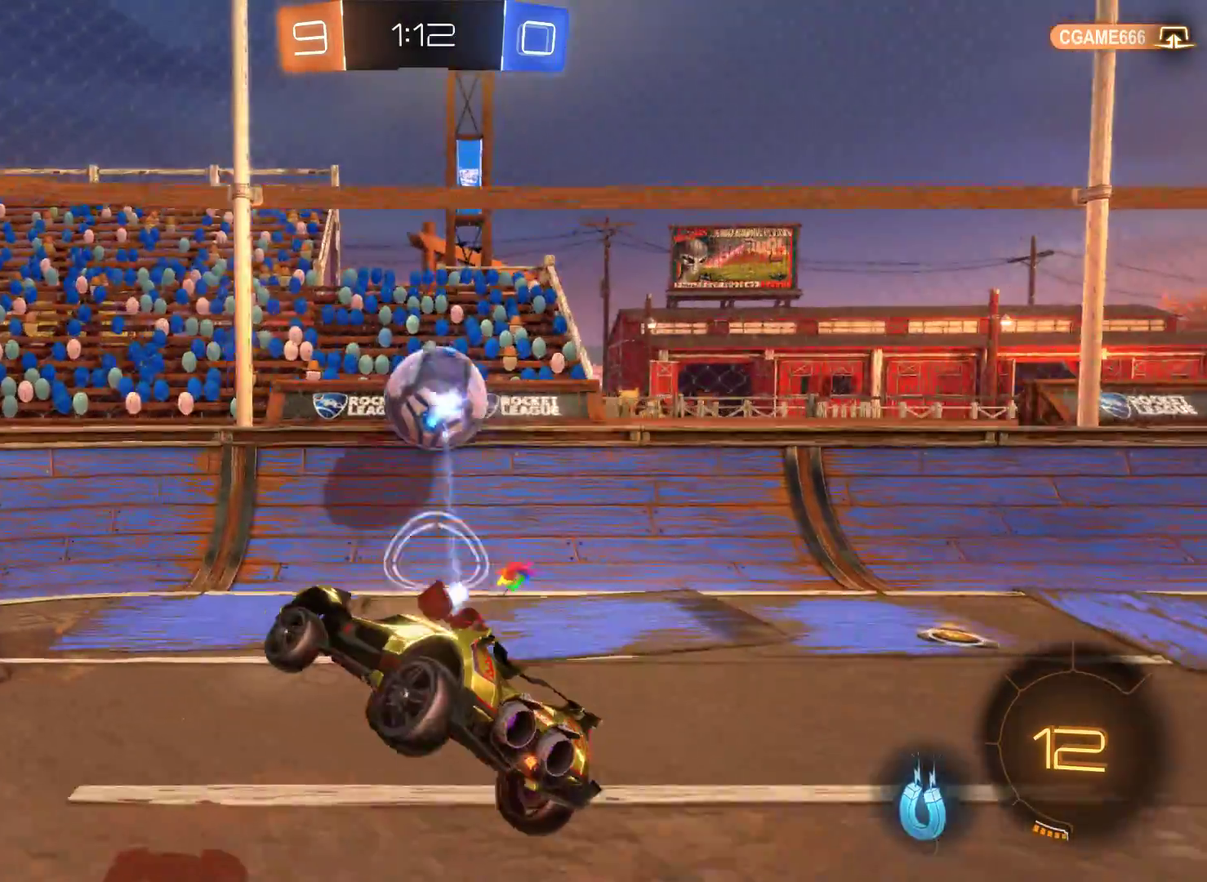
{"buttons": ["R2"], "left_stick": "left", "right_stick": "center"}
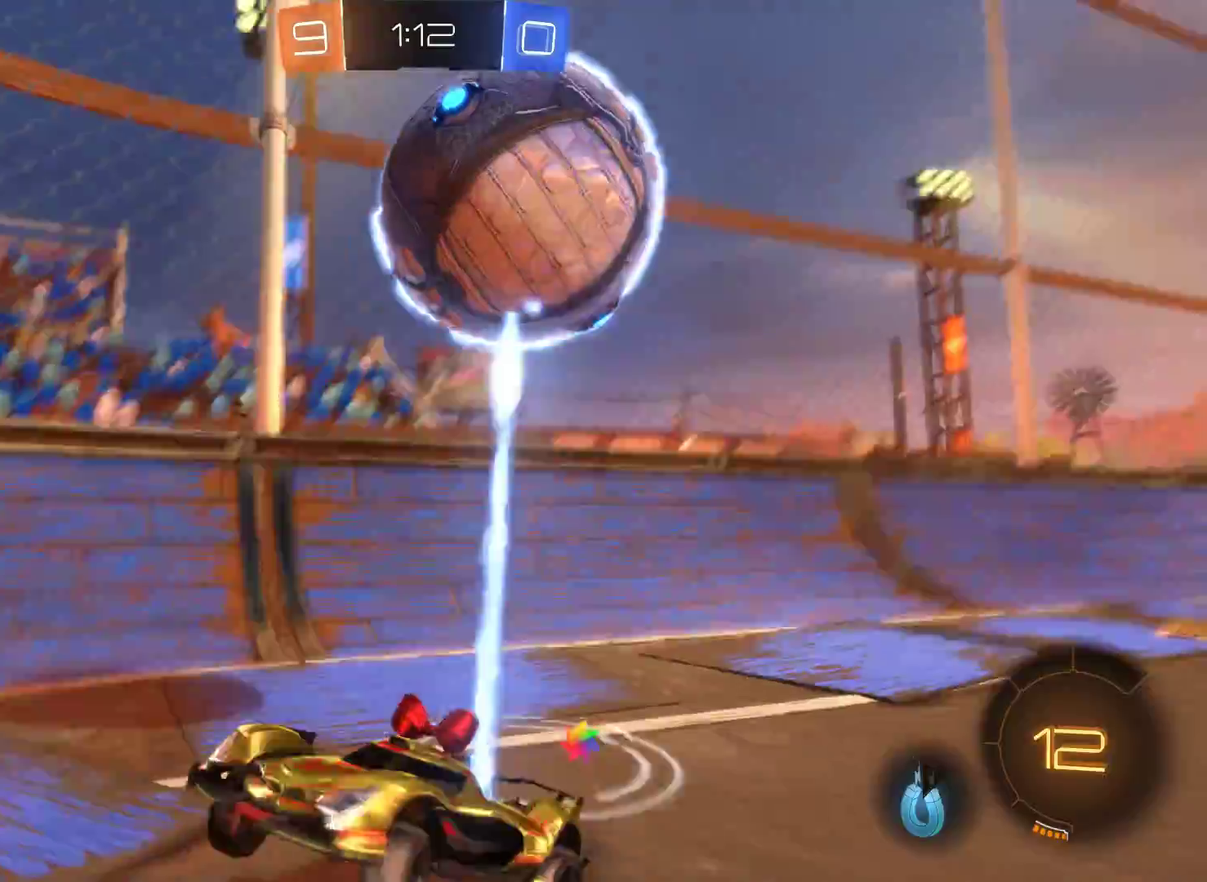
{"buttons": ["L2", "R2"], "left_stick": "left", "right_stick": "center", "events": [[200, "L2", "down"]]}
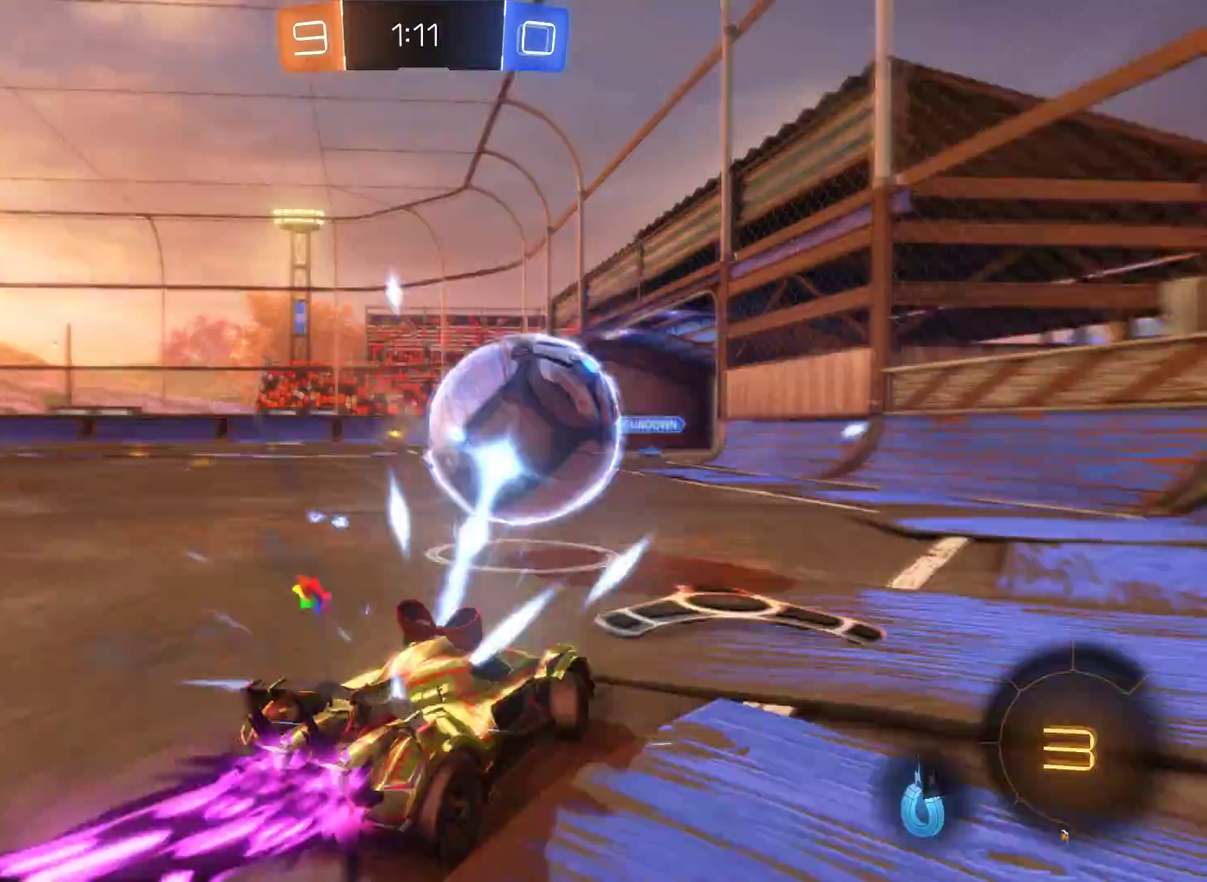
{"buttons": ["L2", "R2"], "left_stick": "up-right", "right_stick": "center", "events": [[233, "left_stick", "up-left"], [333, "left_stick", "up-right"]]}
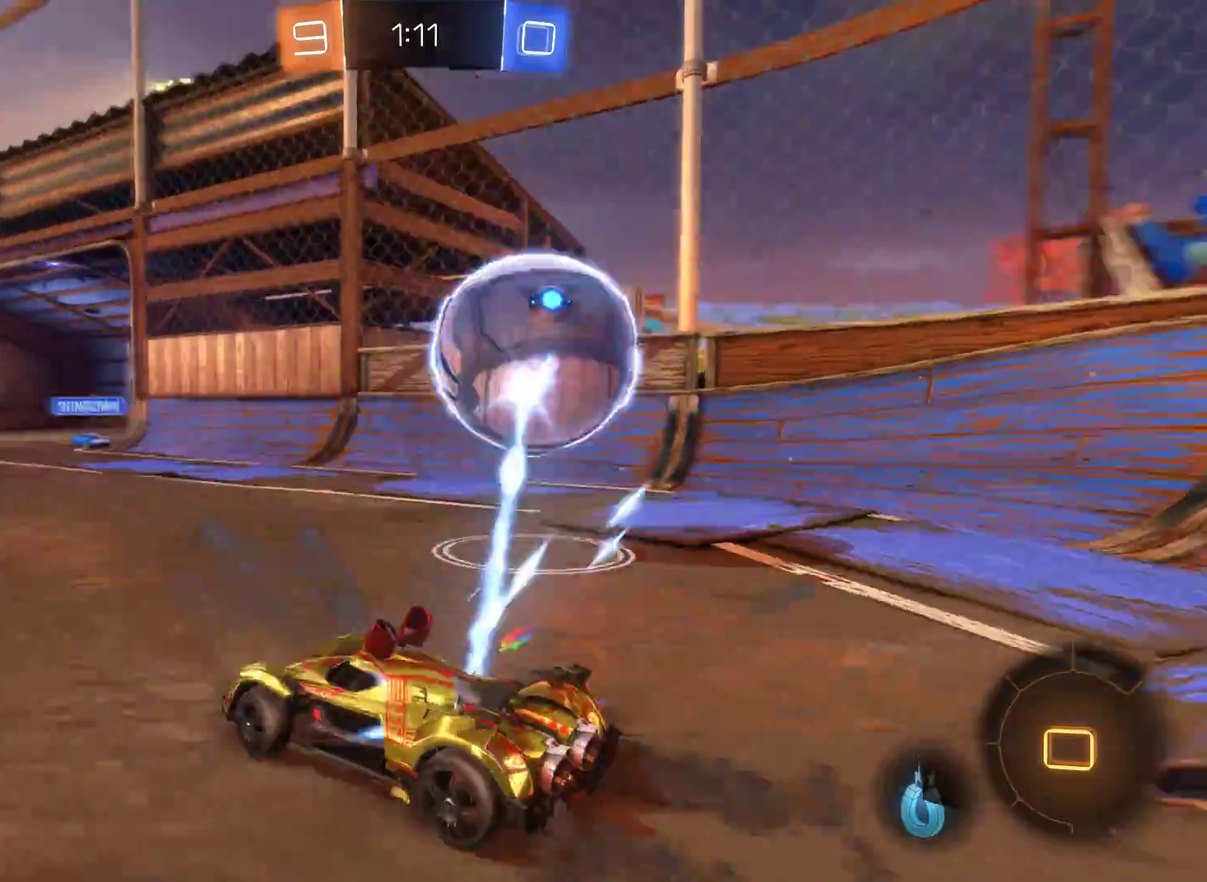
{"buttons": ["R2"], "left_stick": "center", "right_stick": "center", "events": [[67, "left_stick", "center"], [300, "L2", "up"]]}
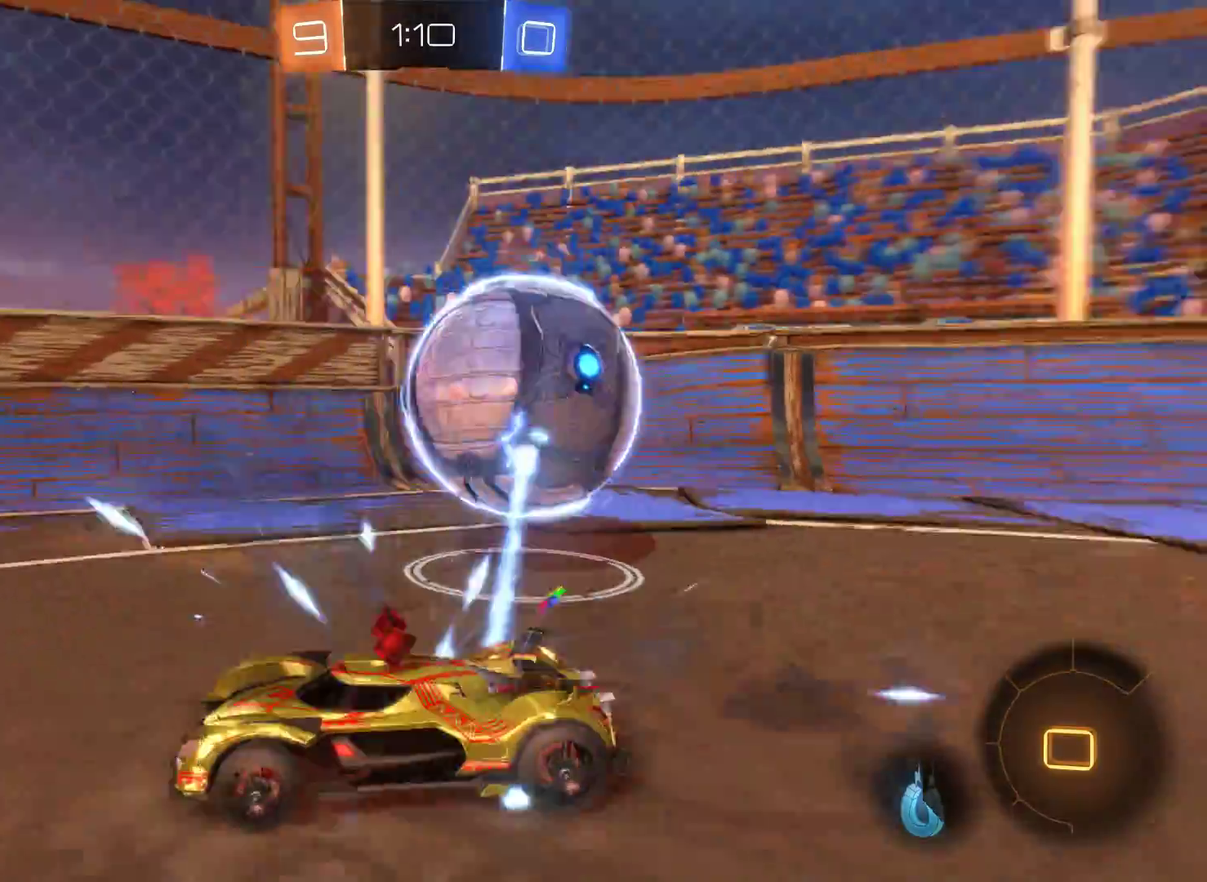
{"buttons": ["R2"], "left_stick": "left", "right_stick": "center", "events": [[133, "left_stick", "right"], [367, "left_stick", "center"], [467, "left_stick", "left"]]}
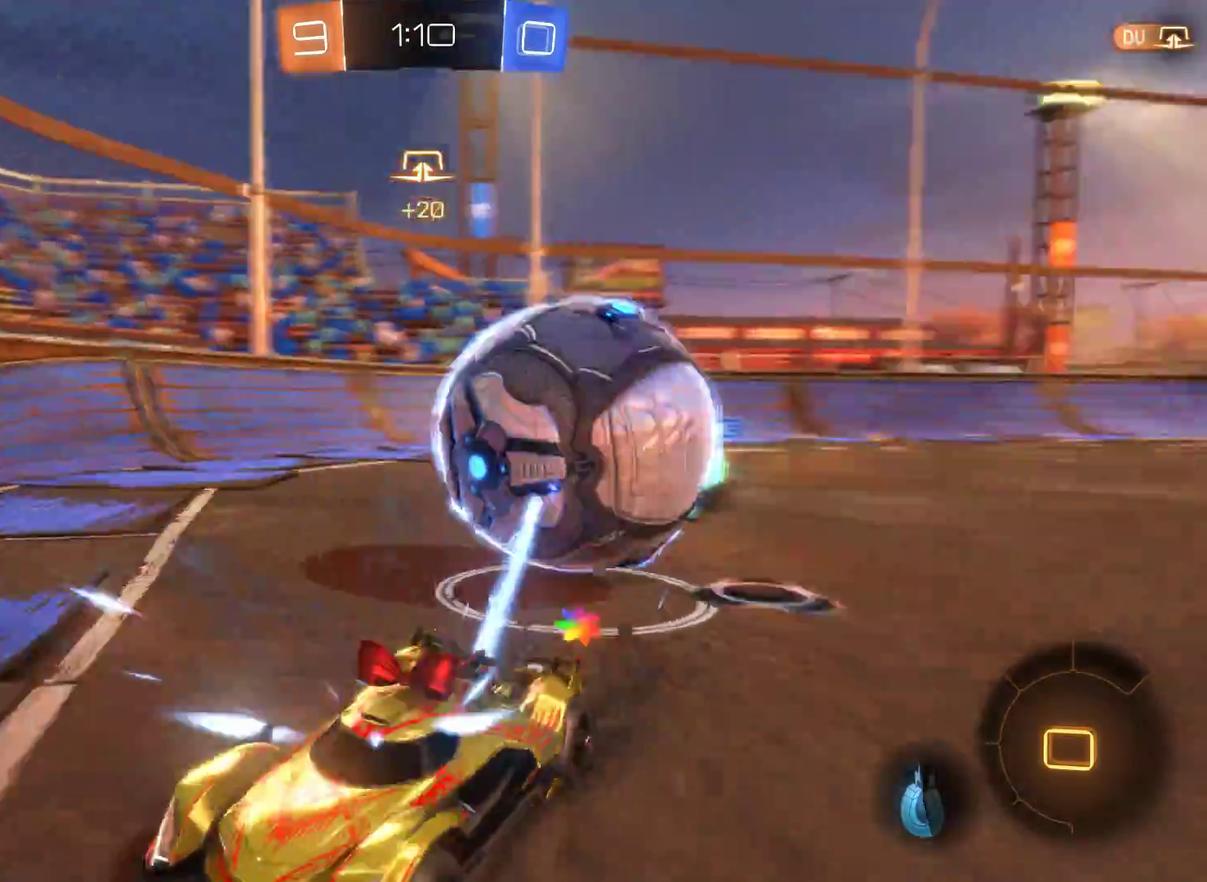
{"buttons": ["R2"], "left_stick": "right", "right_stick": "center", "events": [[200, "left_stick", "right"]]}
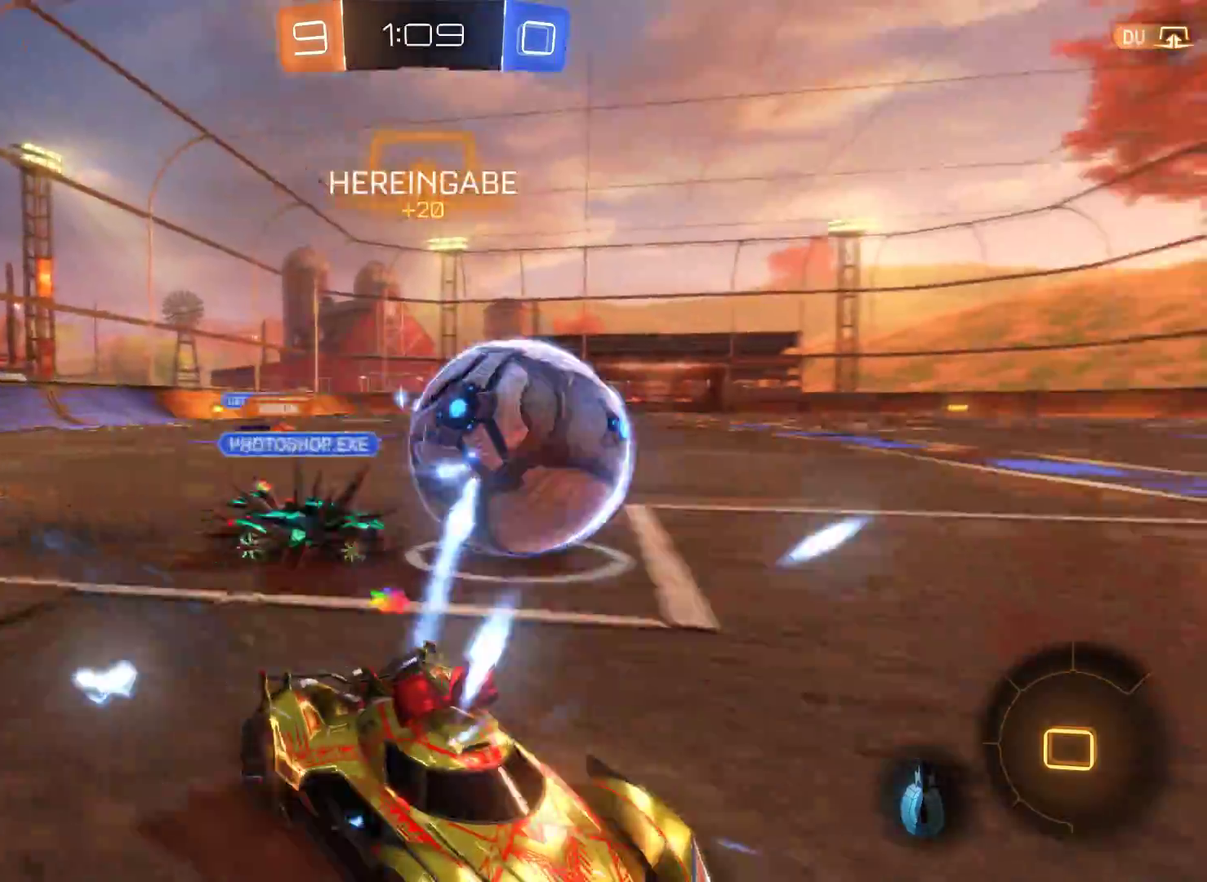
{"buttons": ["R2"], "left_stick": "right", "right_stick": "center", "events": []}
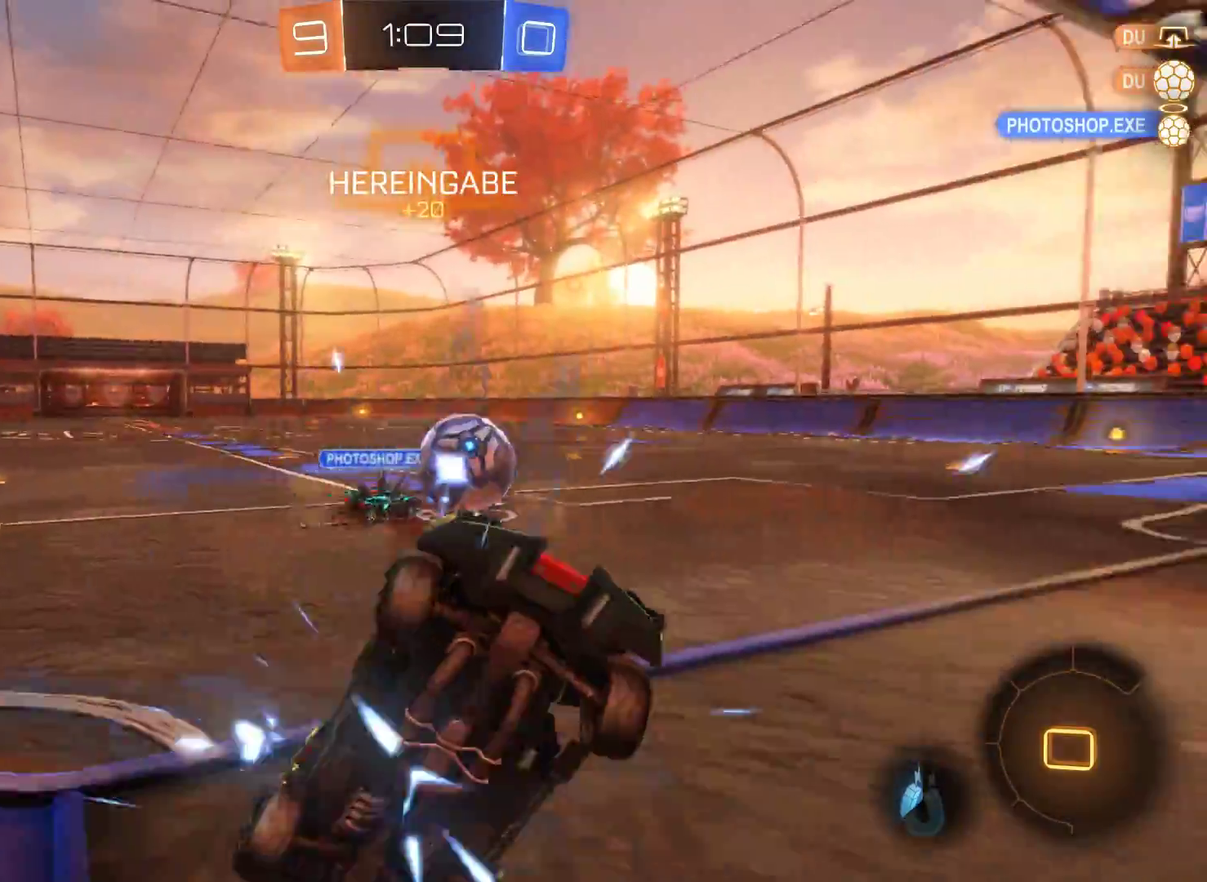
{"buttons": ["R2"], "left_stick": "right", "right_stick": "center", "events": []}
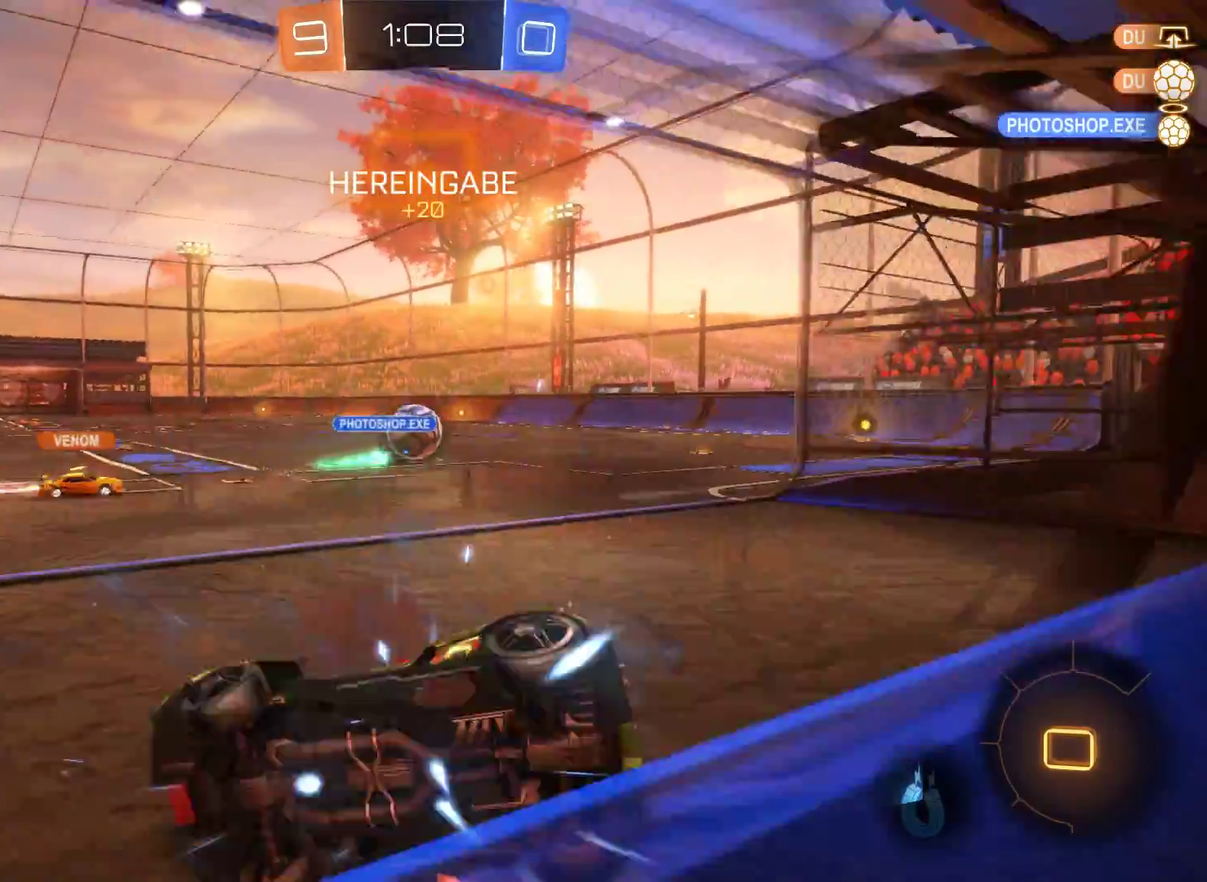
{"buttons": ["R2"], "left_stick": "left", "right_stick": "center", "events": [[433, "left_stick", "left"]]}
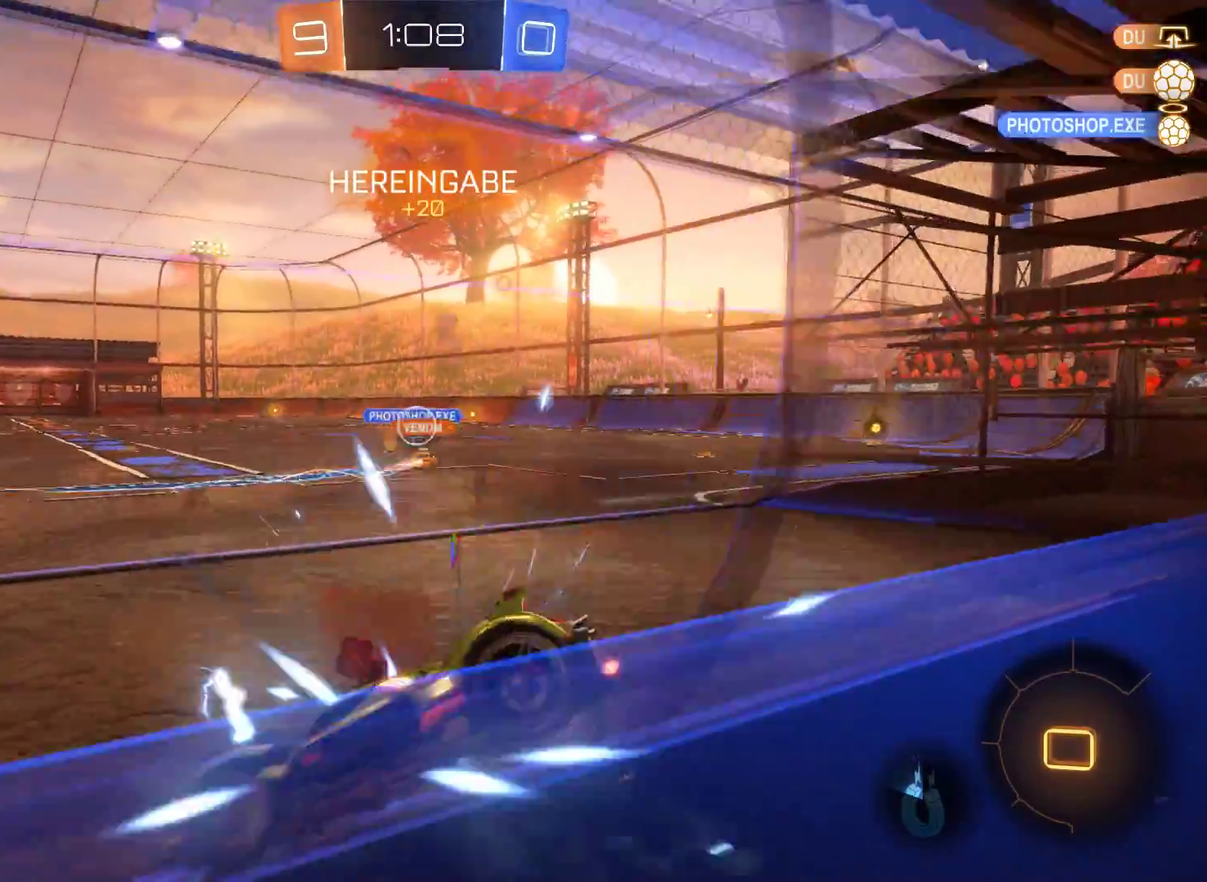
{"buttons": ["R2"], "left_stick": "left", "right_stick": "center", "events": []}